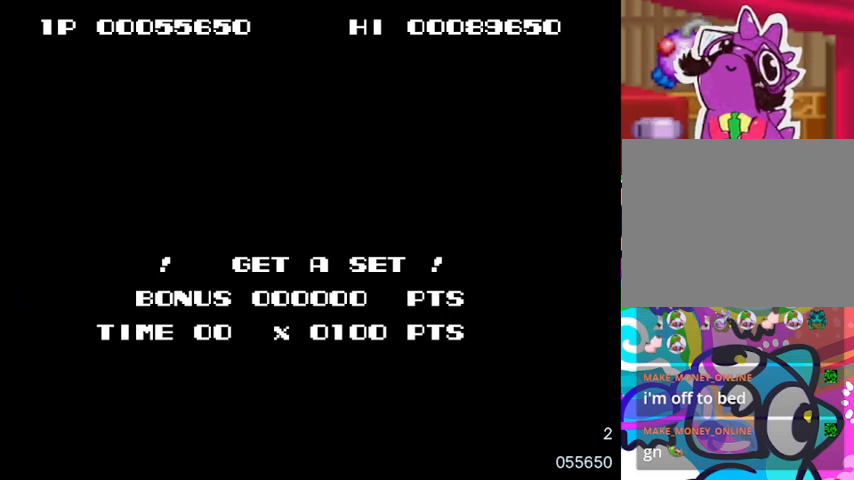
Gameplay with a controller (PlayStation layout); each line is a JSON object with the inputs held at the frame after it. "events" lists button and stick changes between this image and that frame as [ms after this image, input, new state], when the widget could be followed in between. Not read: L3 R3 left_stick right_stick.
{"buttons": [], "events": [[267, "DPAD_LEFT", "down"], [367, "DPAD_LEFT", "up"]]}
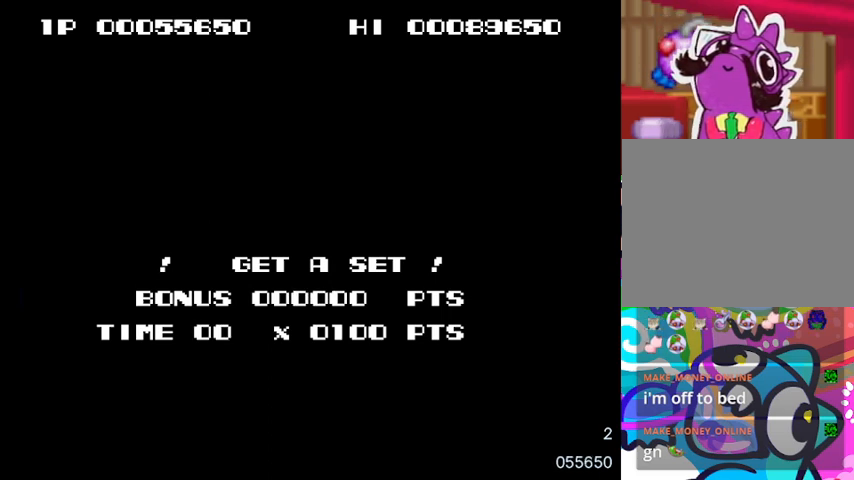
{"buttons": [], "events": [[400, "SQUARE", "down"], [500, "SQUARE", "up"]]}
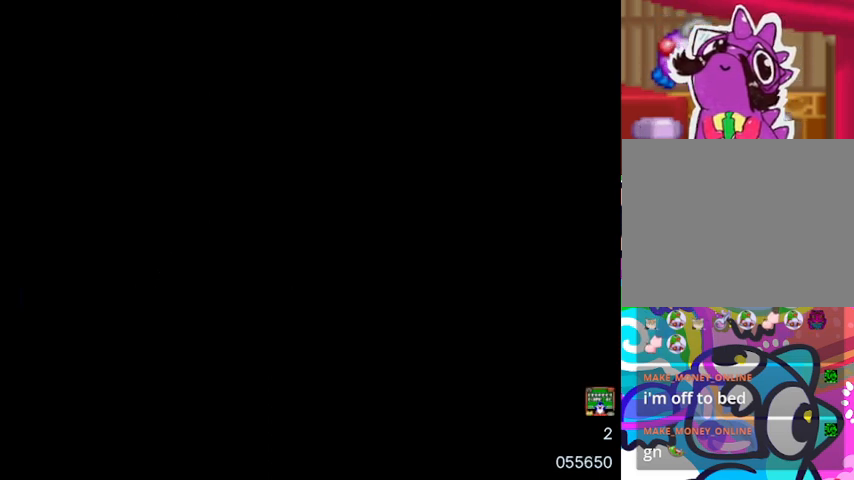
{"buttons": ["DPAD_RIGHT"], "events": [[500, "DPAD_RIGHT", "down"]]}
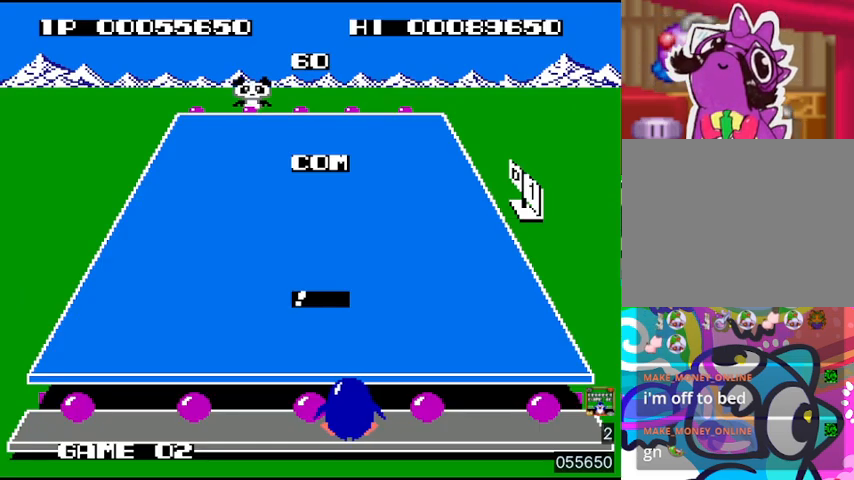
{"buttons": [], "events": [[200, "DPAD_RIGHT", "up"], [367, "DPAD_LEFT", "down"], [433, "DPAD_LEFT", "up"]]}
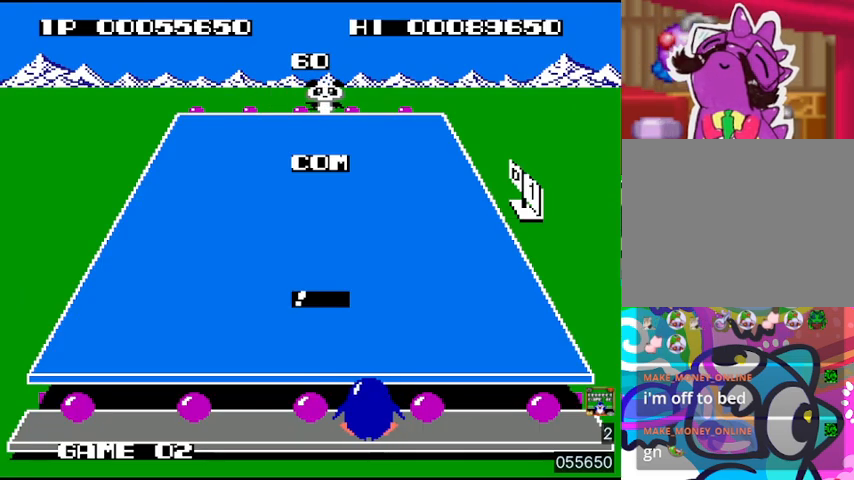
{"buttons": ["SQUARE"], "events": [[133, "DPAD_RIGHT", "down"], [267, "DPAD_RIGHT", "up"], [433, "SQUARE", "down"]]}
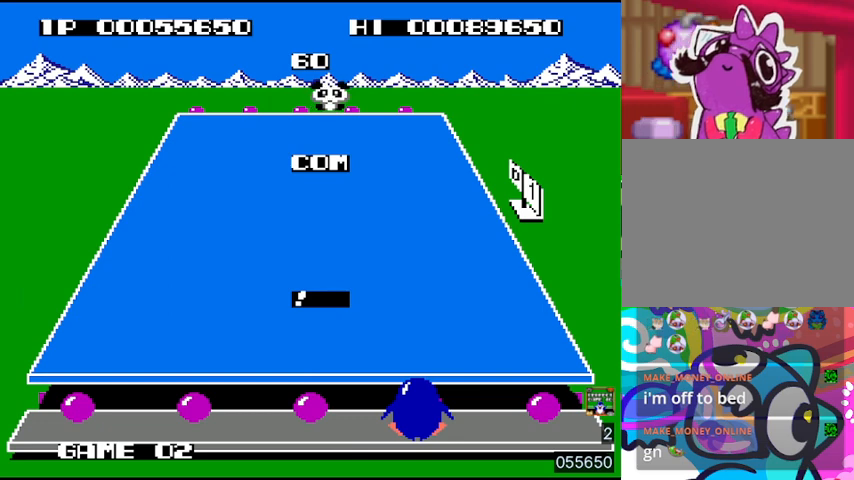
{"buttons": ["DPAD_LEFT"], "events": [[33, "SQUARE", "up"], [67, "DPAD_LEFT", "down"], [167, "DPAD_LEFT", "up"], [433, "DPAD_LEFT", "down"]]}
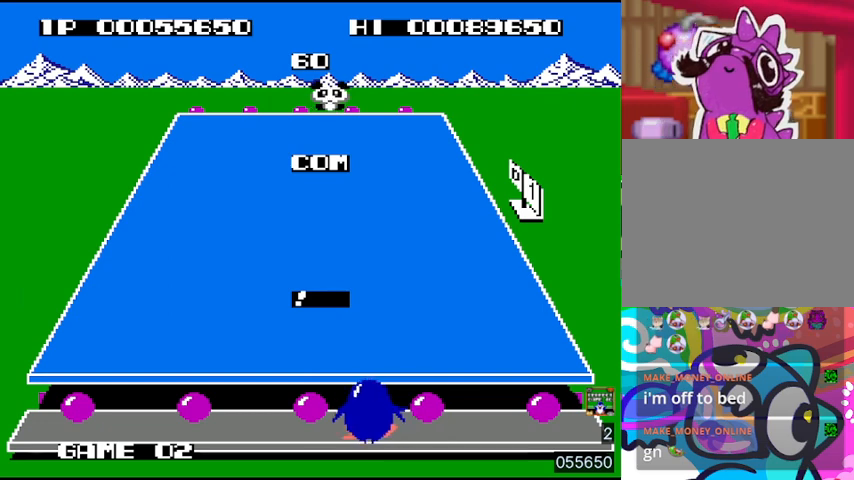
{"buttons": ["DPAD_RIGHT"], "events": [[100, "DPAD_LEFT", "up"], [233, "SQUARE", "down"], [367, "DPAD_RIGHT", "down"], [367, "SQUARE", "up"]]}
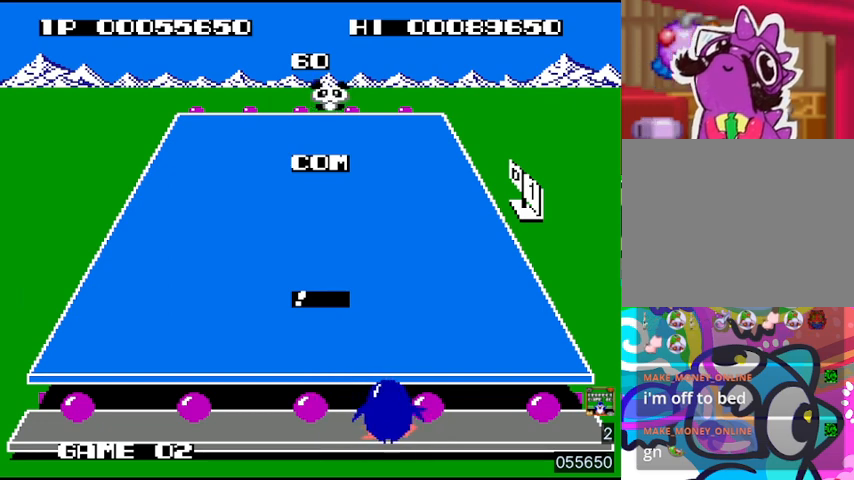
{"buttons": [], "events": [[100, "DPAD_RIGHT", "up"], [133, "SQUARE", "down"], [267, "SQUARE", "up"], [333, "SQUARE", "down"], [400, "SQUARE", "up"]]}
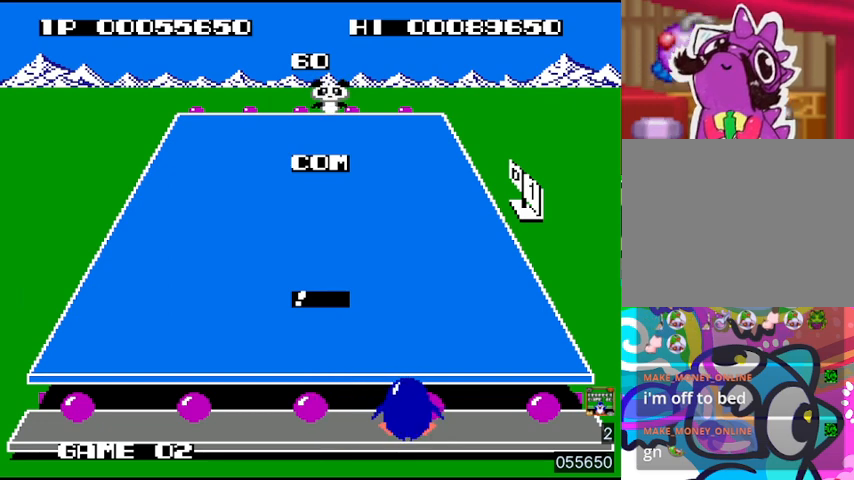
{"buttons": ["SQUARE"], "events": [[133, "SQUARE", "down"], [233, "SQUARE", "up"], [333, "SQUARE", "down"], [367, "SQUARE", "up"], [467, "SQUARE", "down"]]}
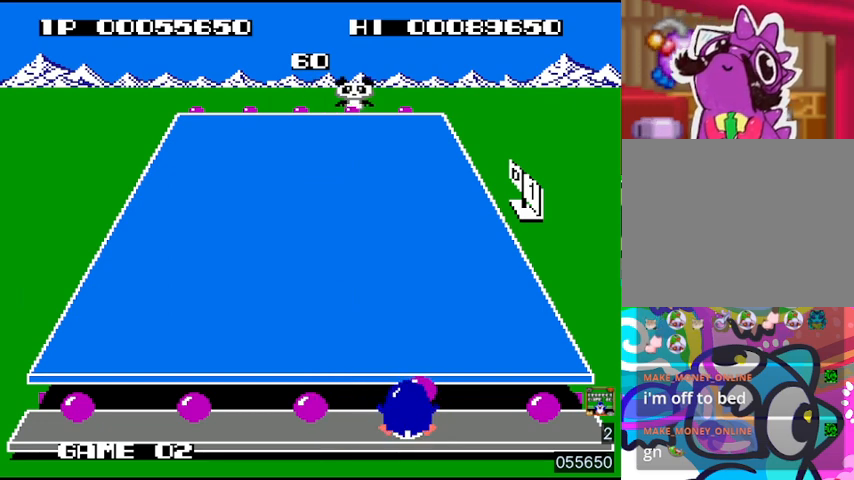
{"buttons": ["DPAD_RIGHT"], "events": [[100, "SQUARE", "up"], [133, "DPAD_LEFT", "down"], [233, "DPAD_LEFT", "up"], [233, "SQUARE", "down"], [333, "SQUARE", "up"], [367, "SQUARE", "down"], [467, "DPAD_RIGHT", "down"], [467, "SQUARE", "up"]]}
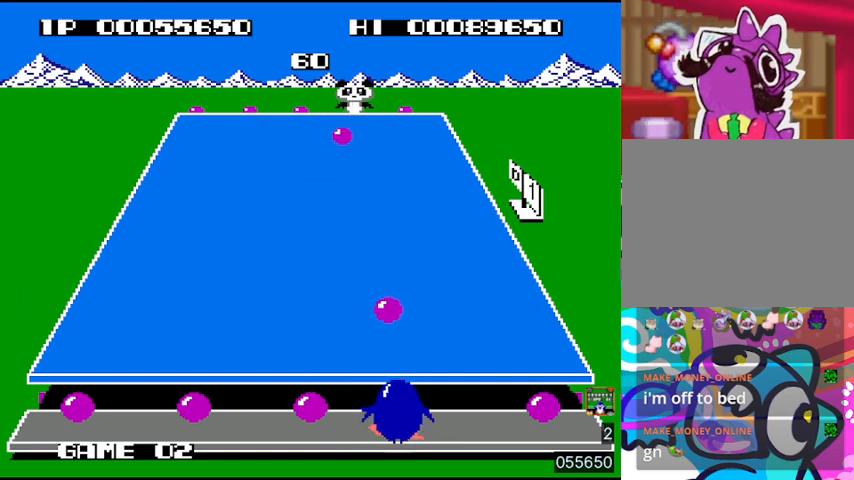
{"buttons": ["DPAD_RIGHT"], "events": []}
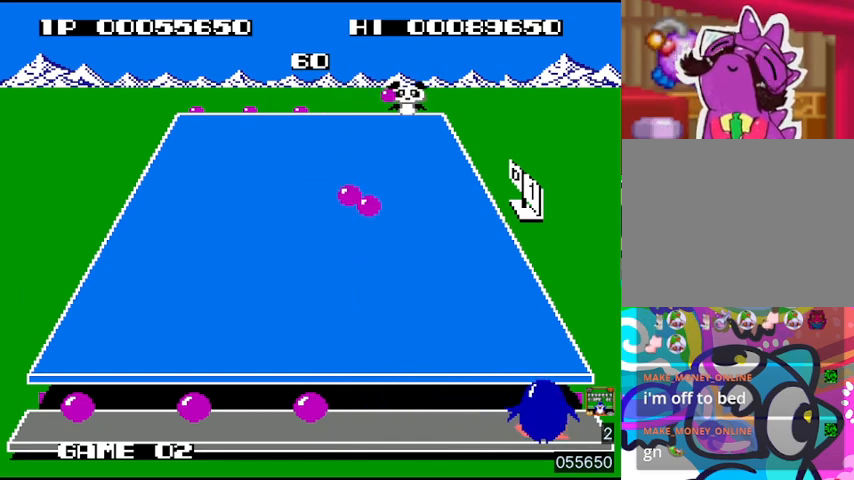
{"buttons": [], "events": [[33, "DPAD_RIGHT", "up"], [33, "SQUARE", "down"], [167, "SQUARE", "up"], [300, "DPAD_LEFT", "down"], [400, "DPAD_LEFT", "up"], [400, "SQUARE", "down"], [467, "SQUARE", "up"]]}
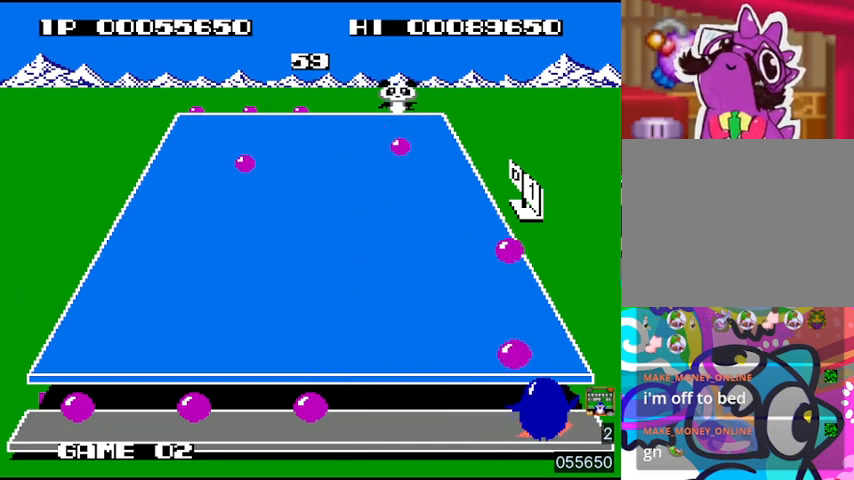
{"buttons": ["DPAD_LEFT"], "events": [[33, "SQUARE", "down"], [133, "SQUARE", "up"], [167, "DPAD_LEFT", "down"], [333, "DPAD_LEFT", "up"], [367, "DPAD_LEFT", "down"]]}
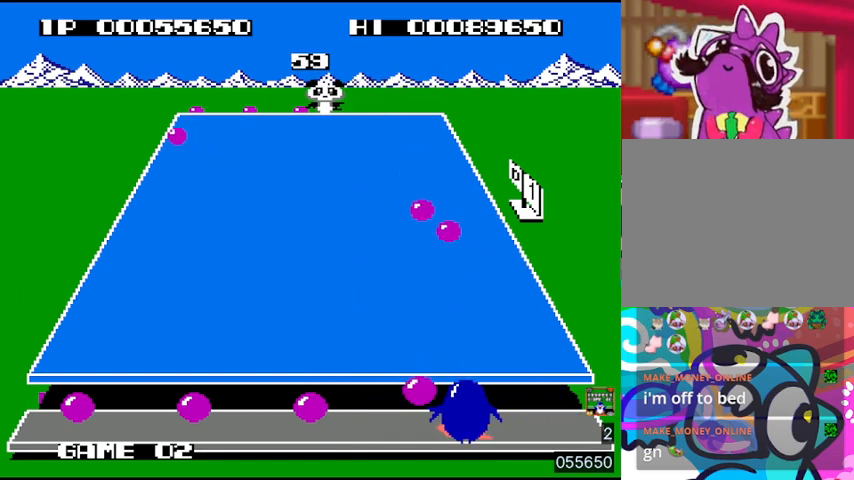
{"buttons": ["SQUARE", "DPAD_LEFT"], "events": [[167, "DPAD_LEFT", "up"], [300, "DPAD_LEFT", "down"], [467, "SQUARE", "down"]]}
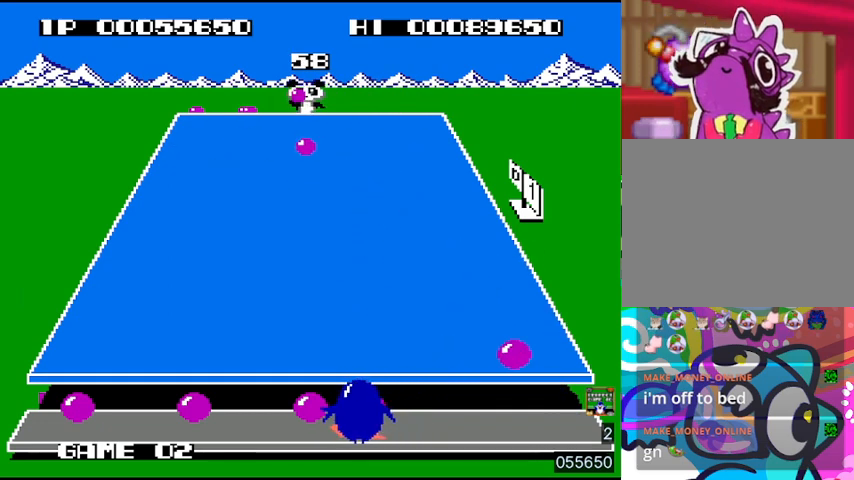
{"buttons": ["DPAD_LEFT"], "events": [[100, "SQUARE", "up"], [167, "SQUARE", "down"], [233, "SQUARE", "up"], [300, "SQUARE", "down"], [367, "SQUARE", "up"], [400, "SQUARE", "down"], [467, "SQUARE", "up"]]}
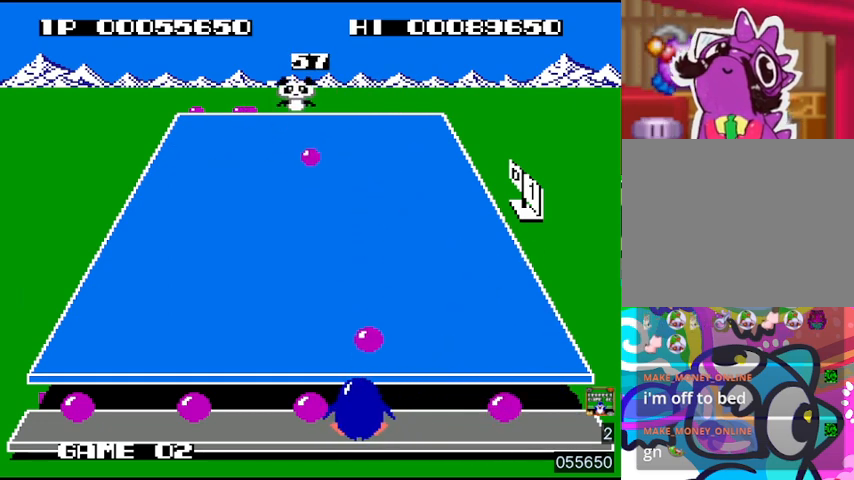
{"buttons": ["DPAD_RIGHT"], "events": [[33, "SQUARE", "down"], [100, "DPAD_LEFT", "up"], [100, "SQUARE", "up"], [167, "SQUARE", "down"], [200, "DPAD_RIGHT", "down"], [200, "SQUARE", "up"], [233, "SQUARE", "down"], [300, "SQUARE", "up"], [367, "SQUARE", "down"], [400, "SQUARE", "up"]]}
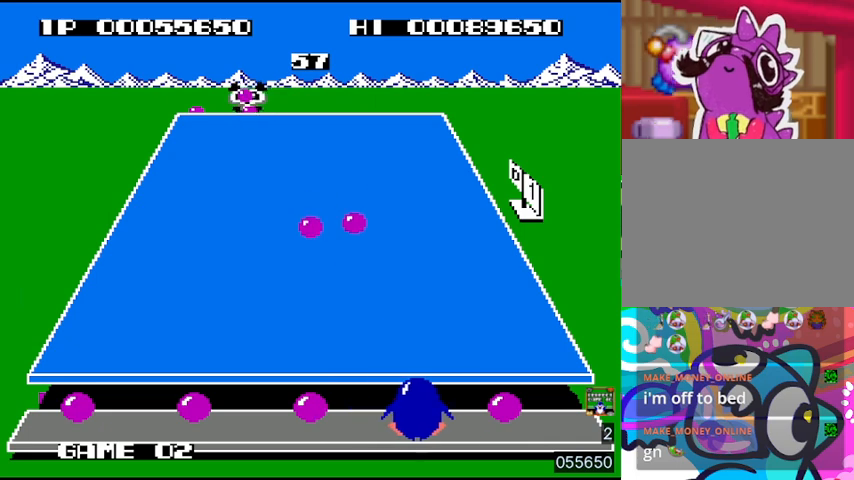
{"buttons": ["DPAD_LEFT"], "events": [[233, "DPAD_RIGHT", "up"], [300, "SQUARE", "down"], [400, "DPAD_LEFT", "down"], [400, "SQUARE", "up"]]}
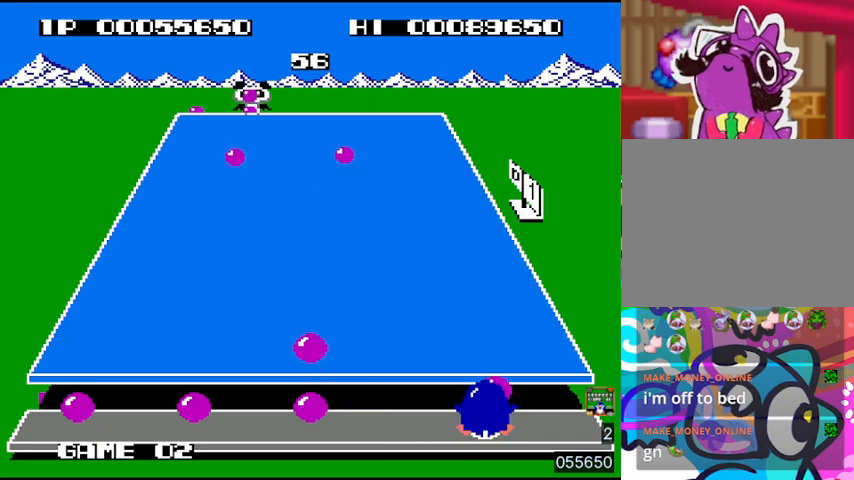
{"buttons": ["DPAD_LEFT"], "events": [[33, "SQUARE", "down"], [100, "SQUARE", "up"], [167, "SQUARE", "down"], [267, "SQUARE", "up"], [333, "SQUARE", "down"], [367, "SQUARE", "up"]]}
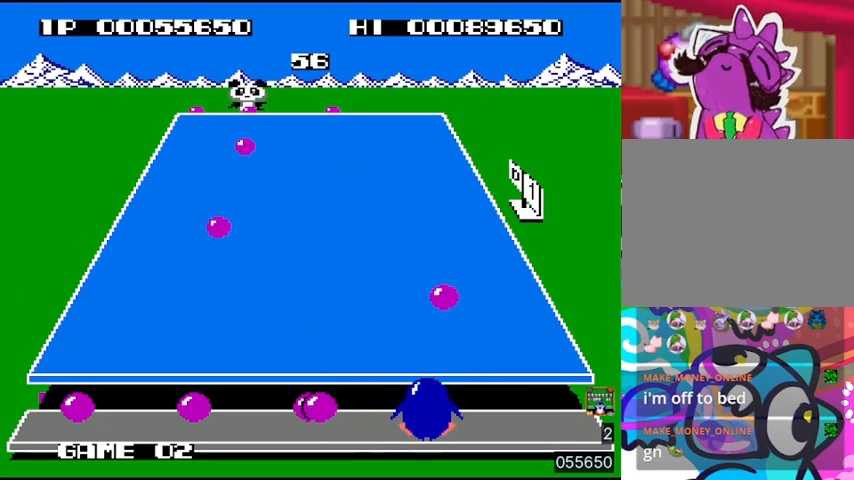
{"buttons": [], "events": [[333, "SQUARE", "down"], [400, "DPAD_LEFT", "up"], [400, "SQUARE", "up"], [467, "SQUARE", "down"], [500, "SQUARE", "up"]]}
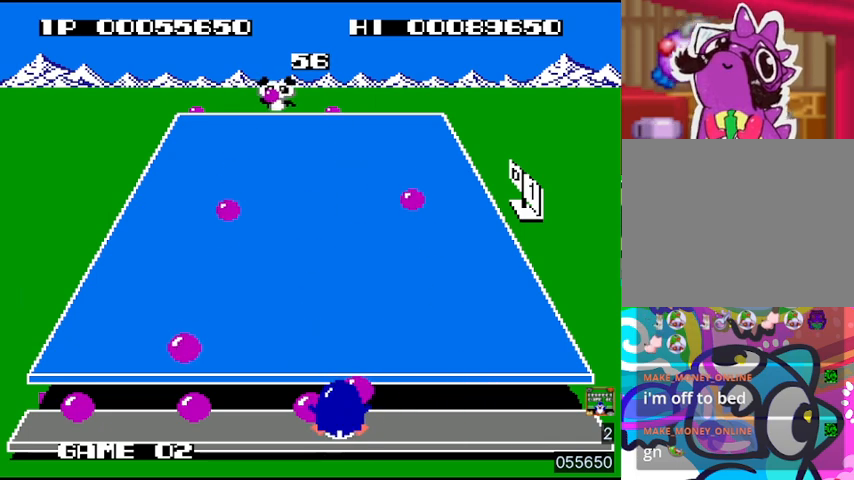
{"buttons": ["SQUARE", "DPAD_LEFT"], "events": [[67, "DPAD_LEFT", "down"], [133, "SQUARE", "down"], [167, "SQUARE", "up"], [233, "DPAD_LEFT", "up"], [233, "SQUARE", "down"], [300, "SQUARE", "up"], [367, "SQUARE", "down"], [400, "SQUARE", "up"], [467, "DPAD_LEFT", "down"], [467, "SQUARE", "down"]]}
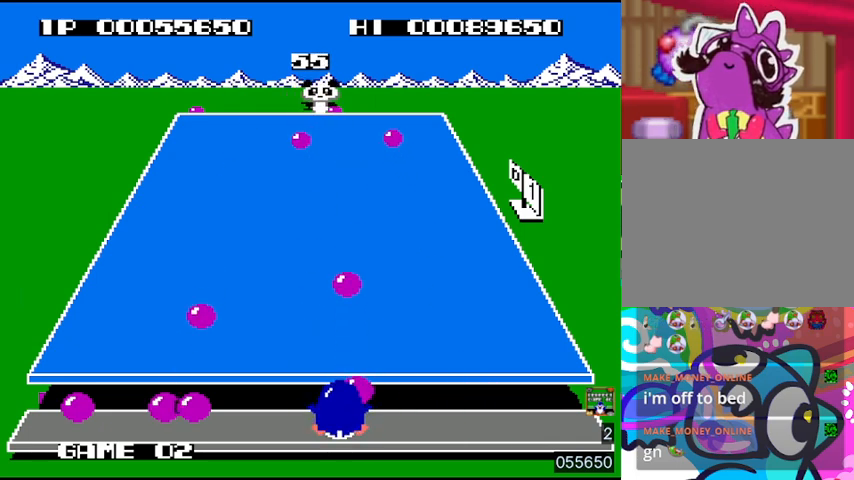
{"buttons": [], "events": [[33, "SQUARE", "up"], [133, "DPAD_LEFT", "up"], [133, "SQUARE", "down"], [167, "SQUARE", "up"], [333, "SQUARE", "down"], [400, "SQUARE", "up"], [467, "SQUARE", "down"], [500, "SQUARE", "up"]]}
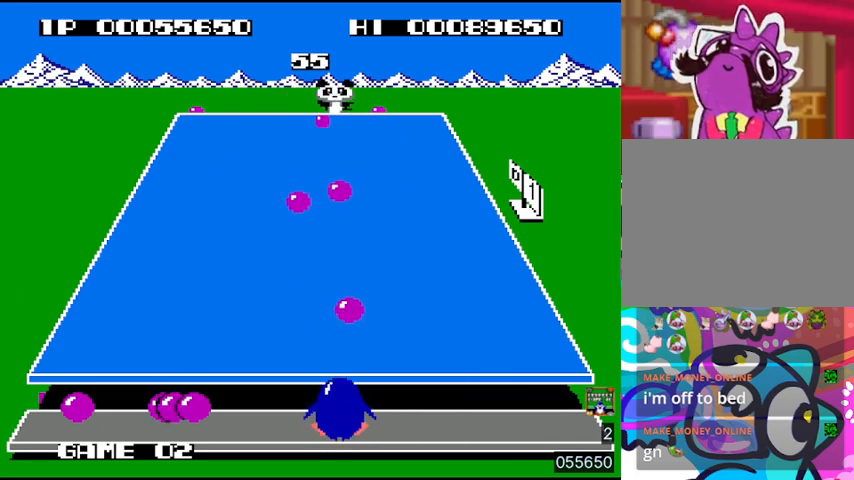
{"buttons": [], "events": [[100, "SQUARE", "down"], [133, "SQUARE", "up"], [200, "SQUARE", "down"], [233, "DPAD_RIGHT", "down"], [233, "SQUARE", "up"], [333, "DPAD_RIGHT", "up"]]}
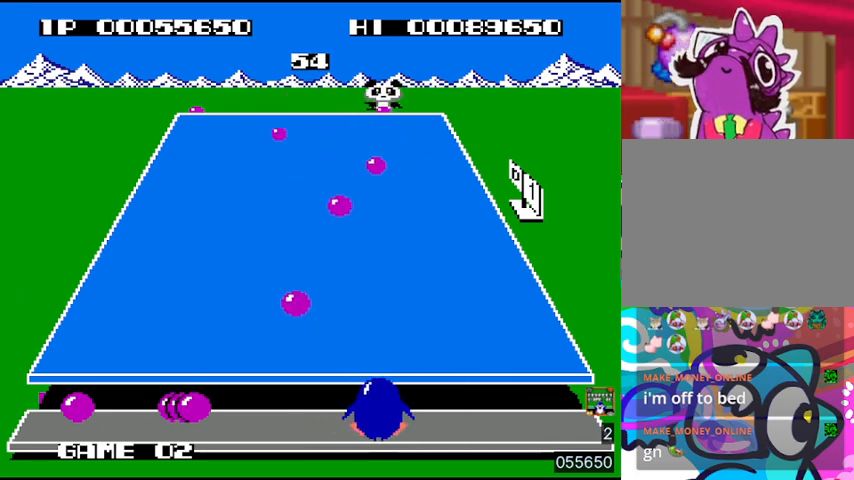
{"buttons": [], "events": [[333, "DPAD_LEFT", "down"], [433, "DPAD_LEFT", "up"]]}